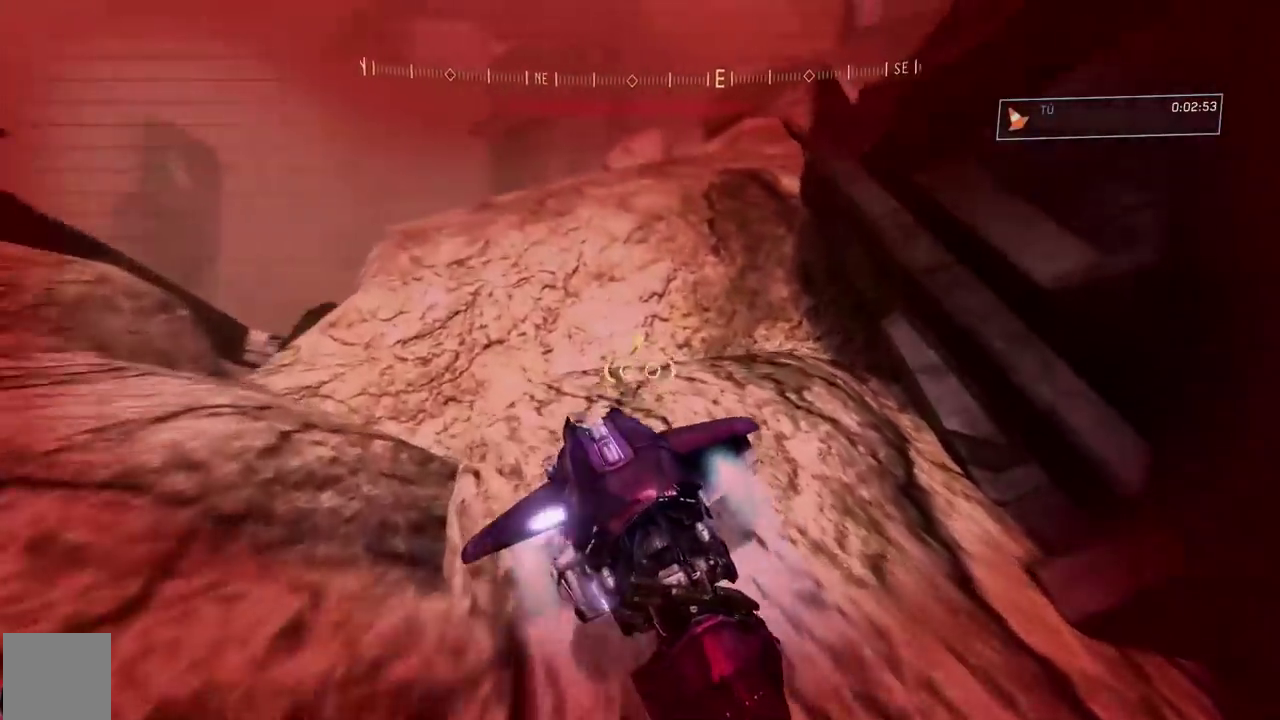
Gameplay with a controller (Xbox layout); each line is a JSON object with the inputs held at the frame after it.
{"buttons": ["L2"], "left_stick": "left", "right_stick": "left"}
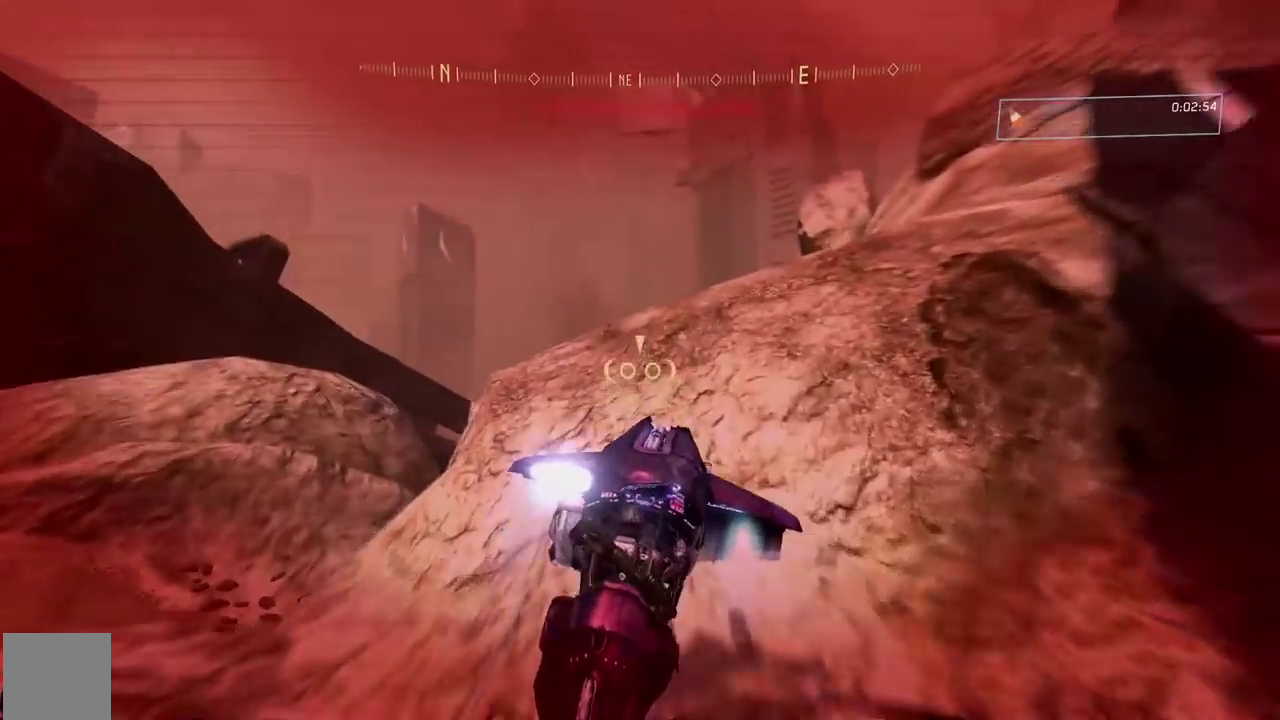
{"buttons": ["A", "L2"], "left_stick": "left", "right_stick": "right"}
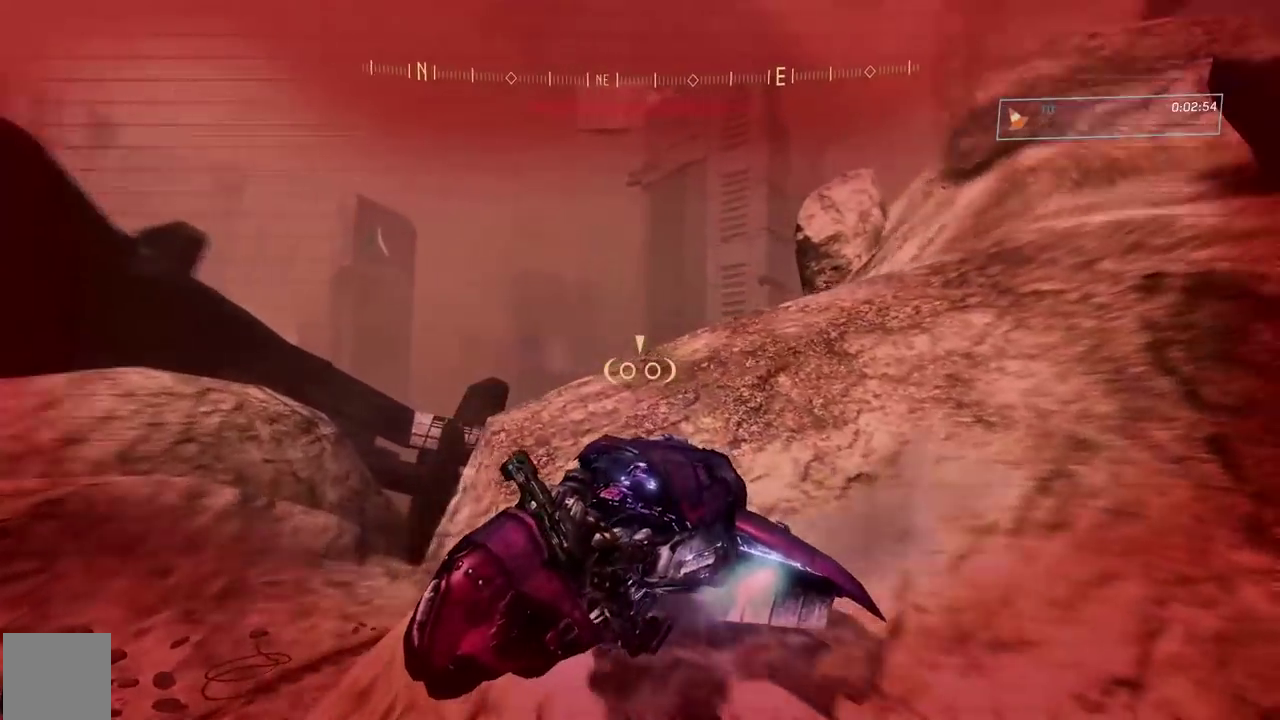
{"buttons": [], "left_stick": "left", "right_stick": "down"}
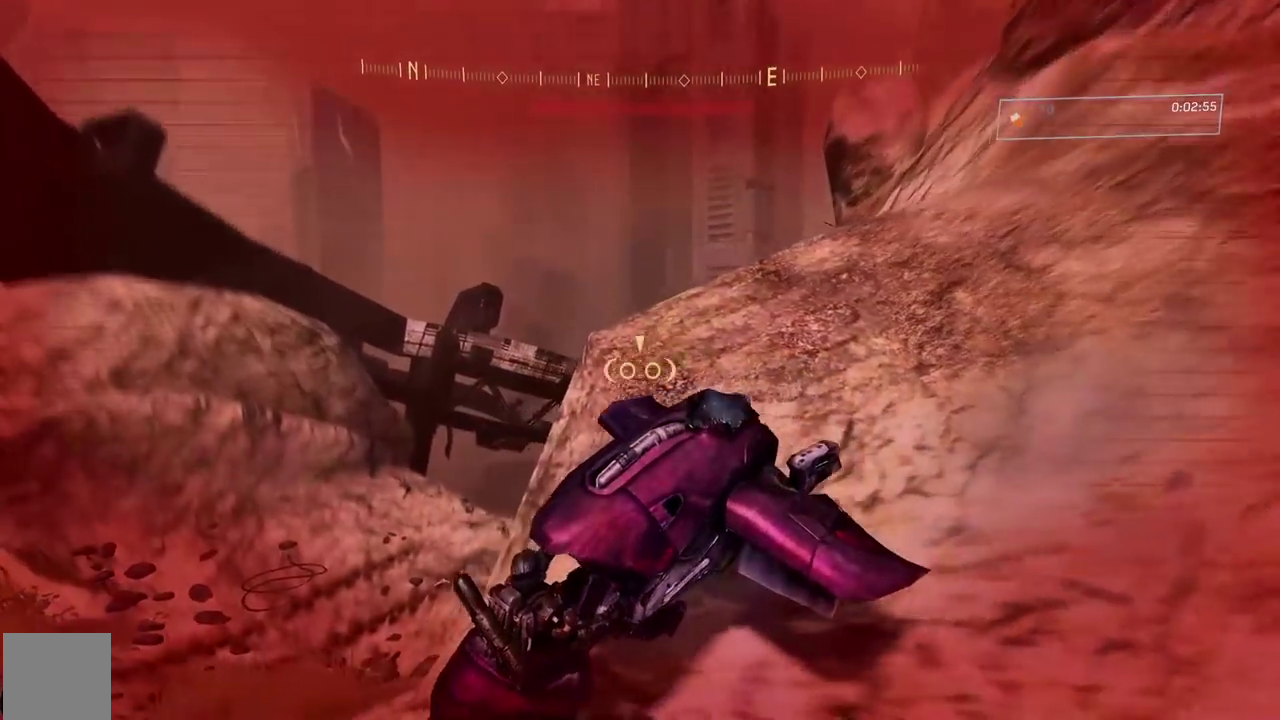
{"buttons": ["L2"], "left_stick": "left", "right_stick": "down-right"}
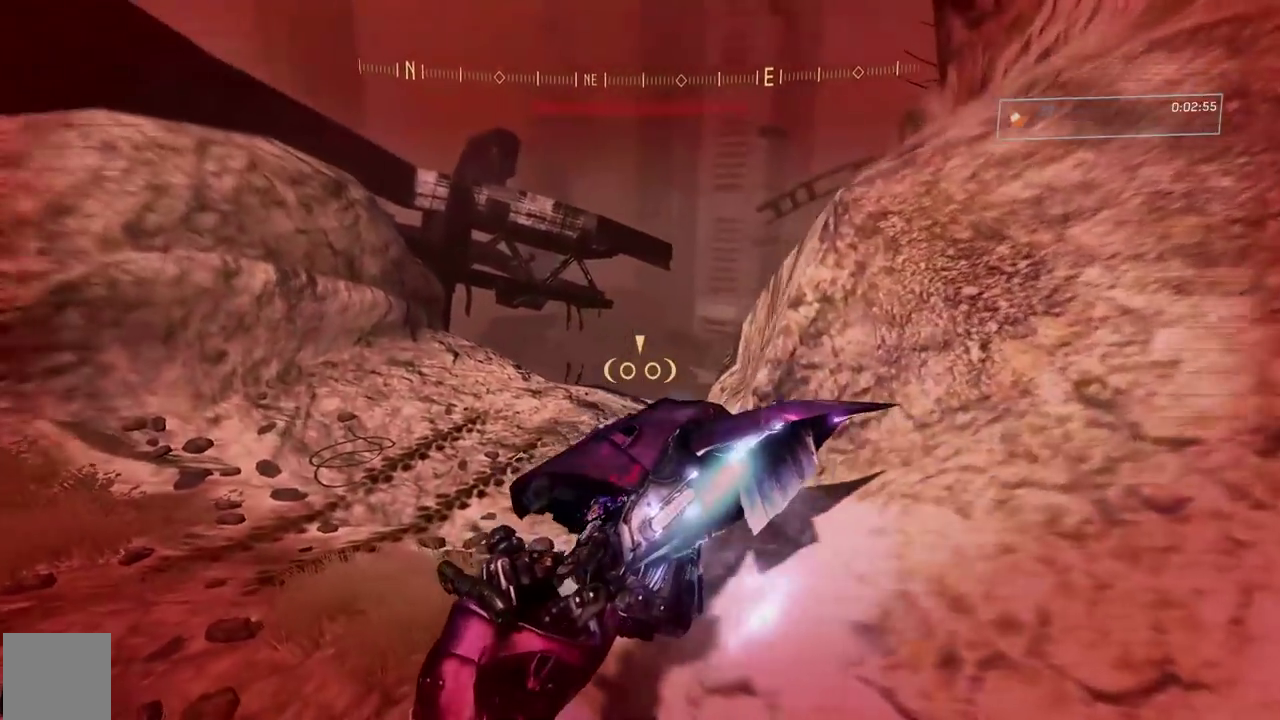
{"buttons": ["L2"], "left_stick": "center", "right_stick": "left"}
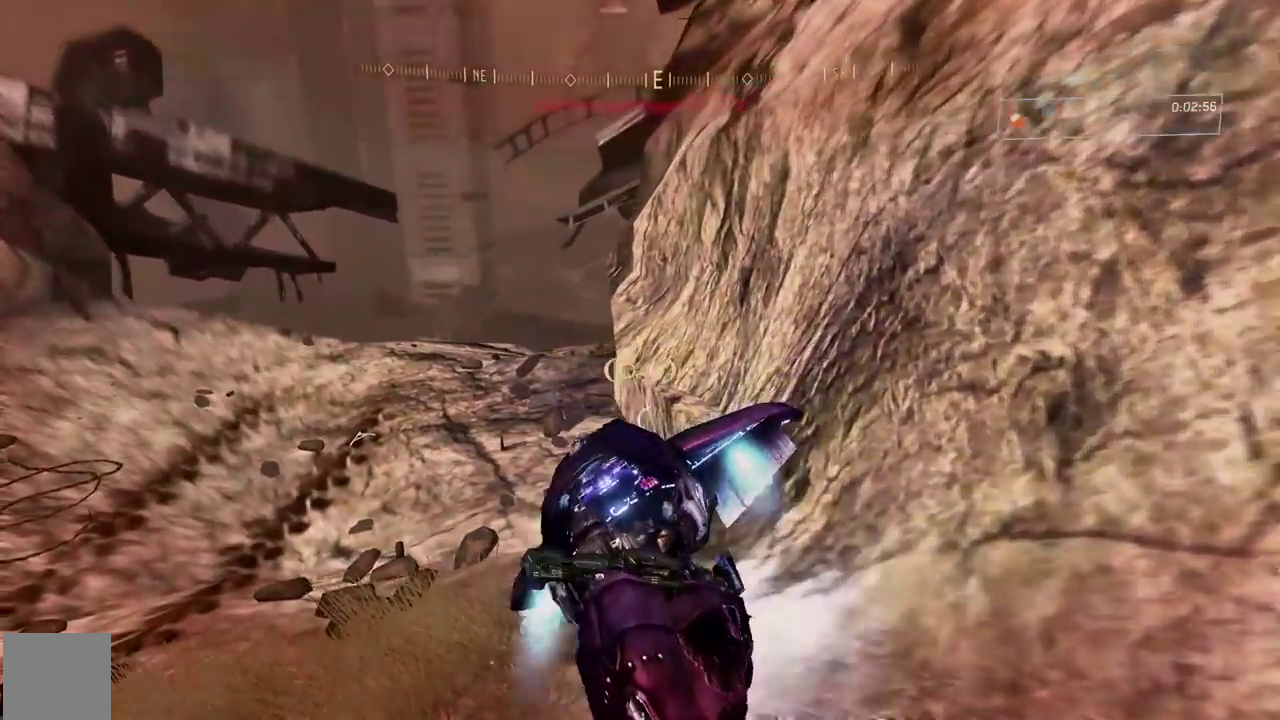
{"buttons": ["L2"], "left_stick": "center", "right_stick": "left"}
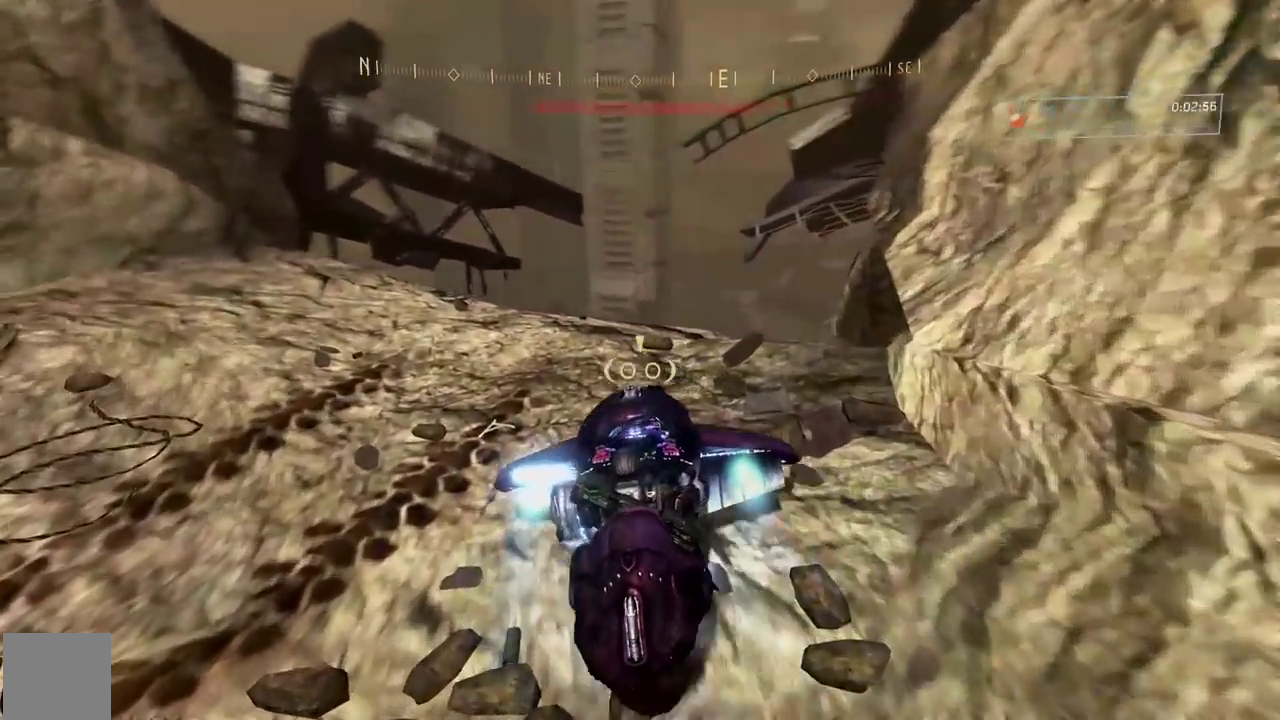
{"buttons": ["L2"], "left_stick": "center", "right_stick": "up"}
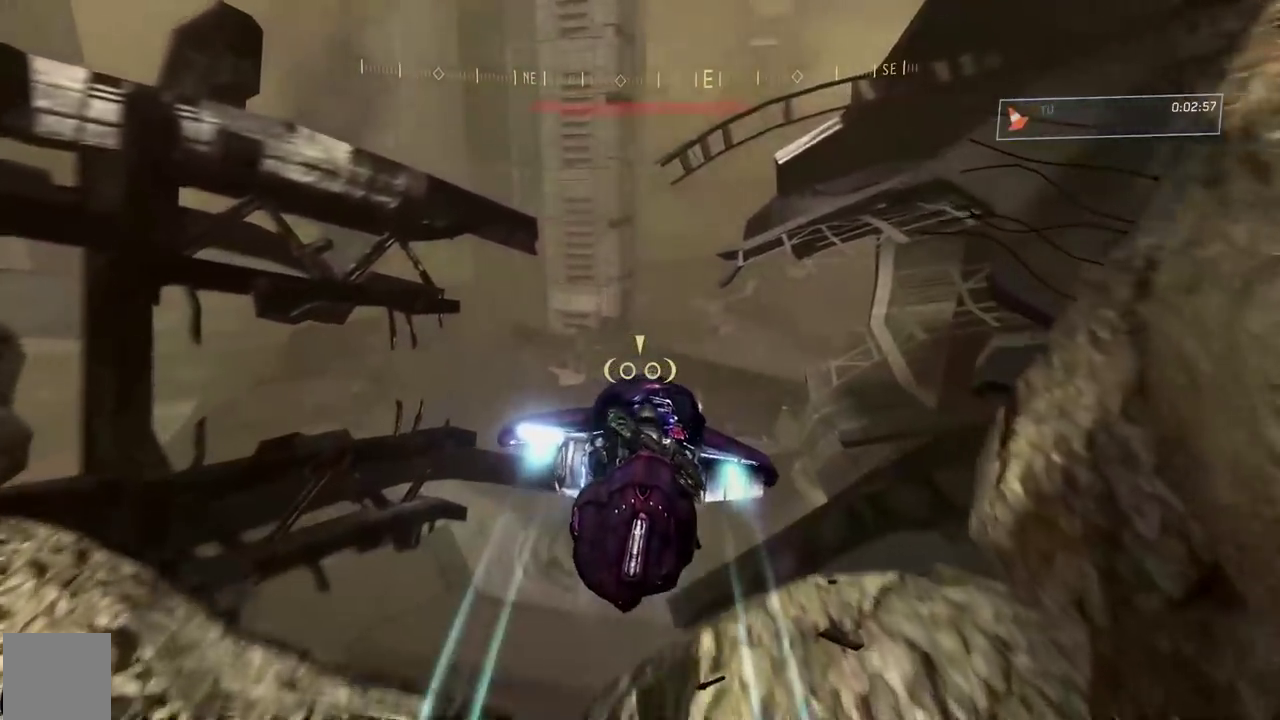
{"buttons": ["L2"], "left_stick": "center", "right_stick": "center"}
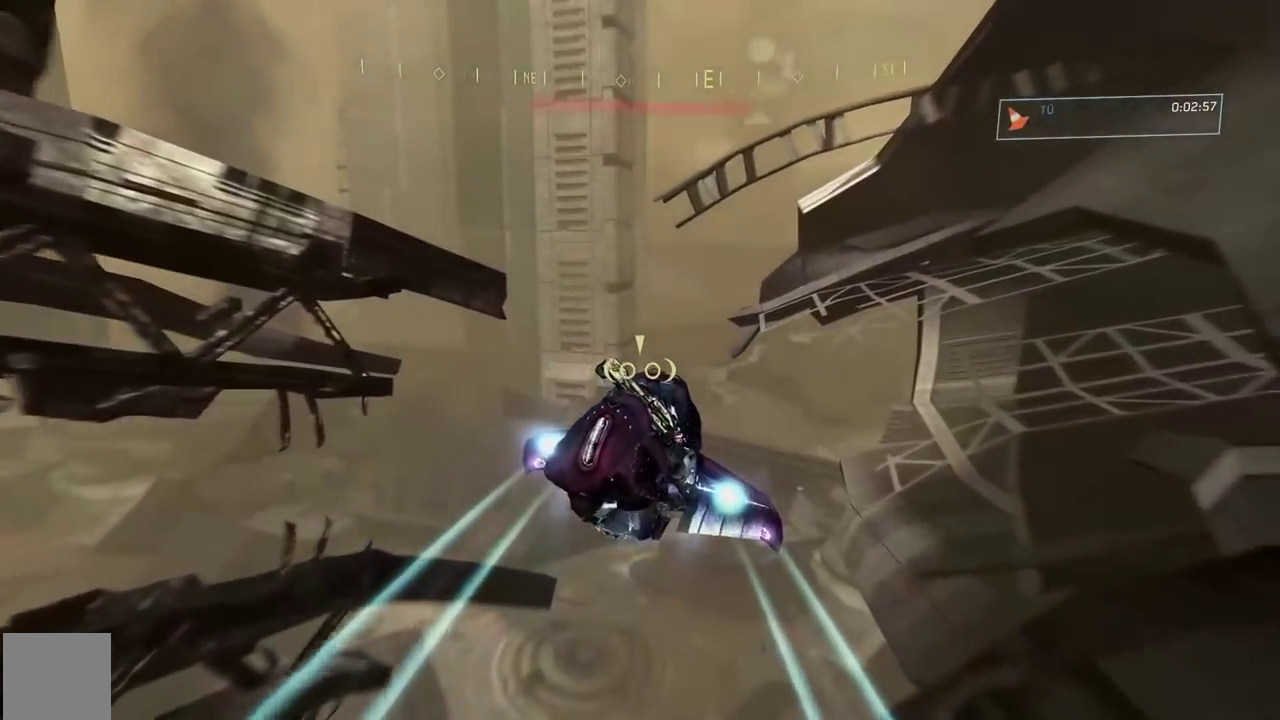
{"buttons": ["L2"], "left_stick": "center", "right_stick": "center"}
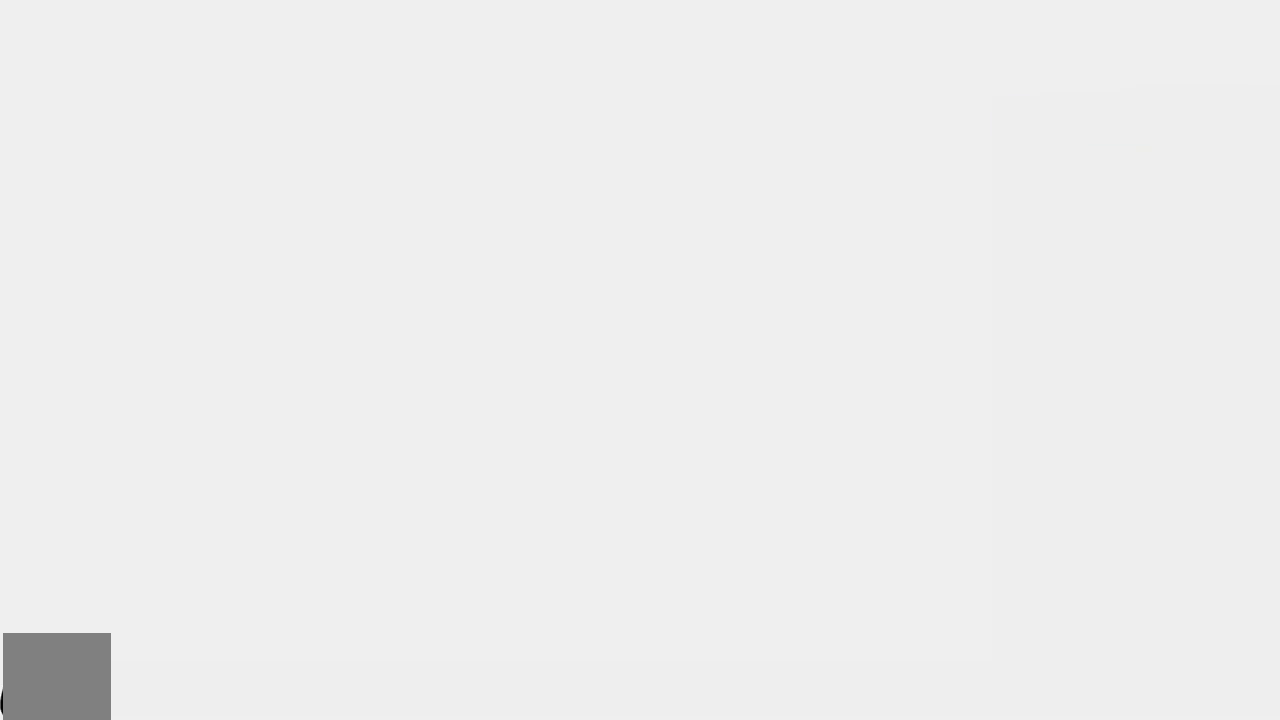
{"buttons": [], "left_stick": "down", "right_stick": "center"}
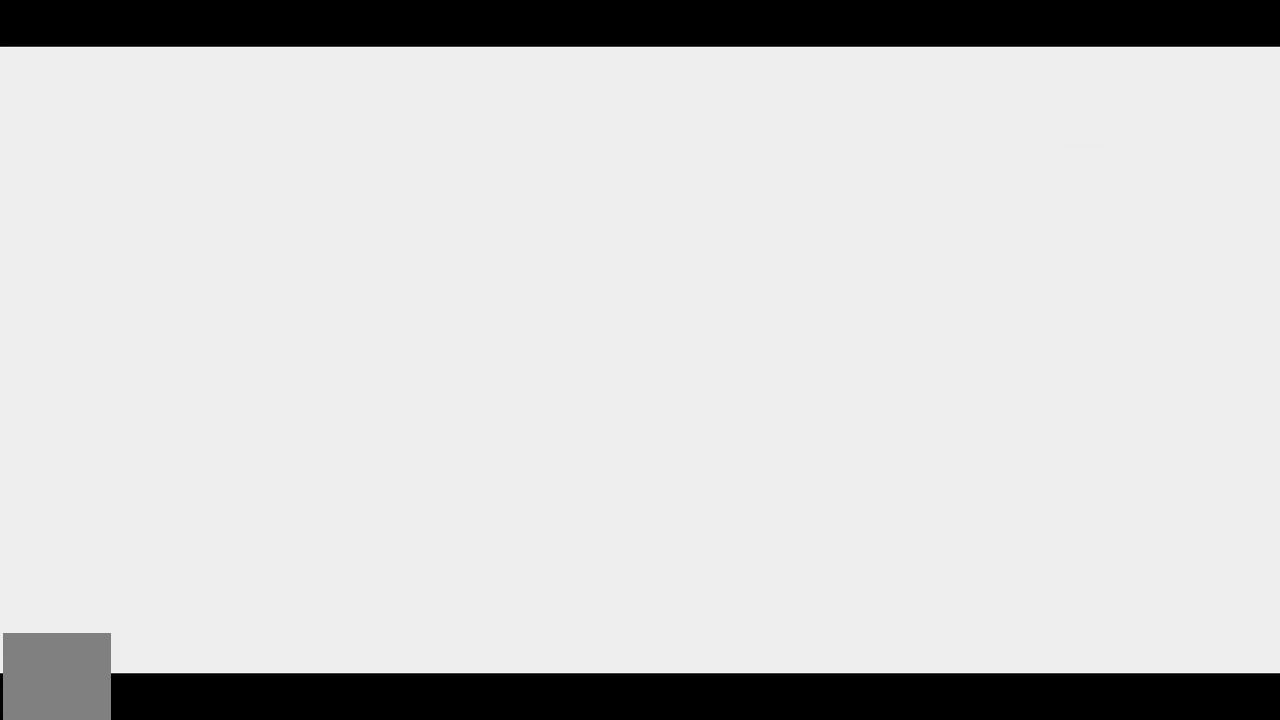
{"buttons": [], "left_stick": "down", "right_stick": "center"}
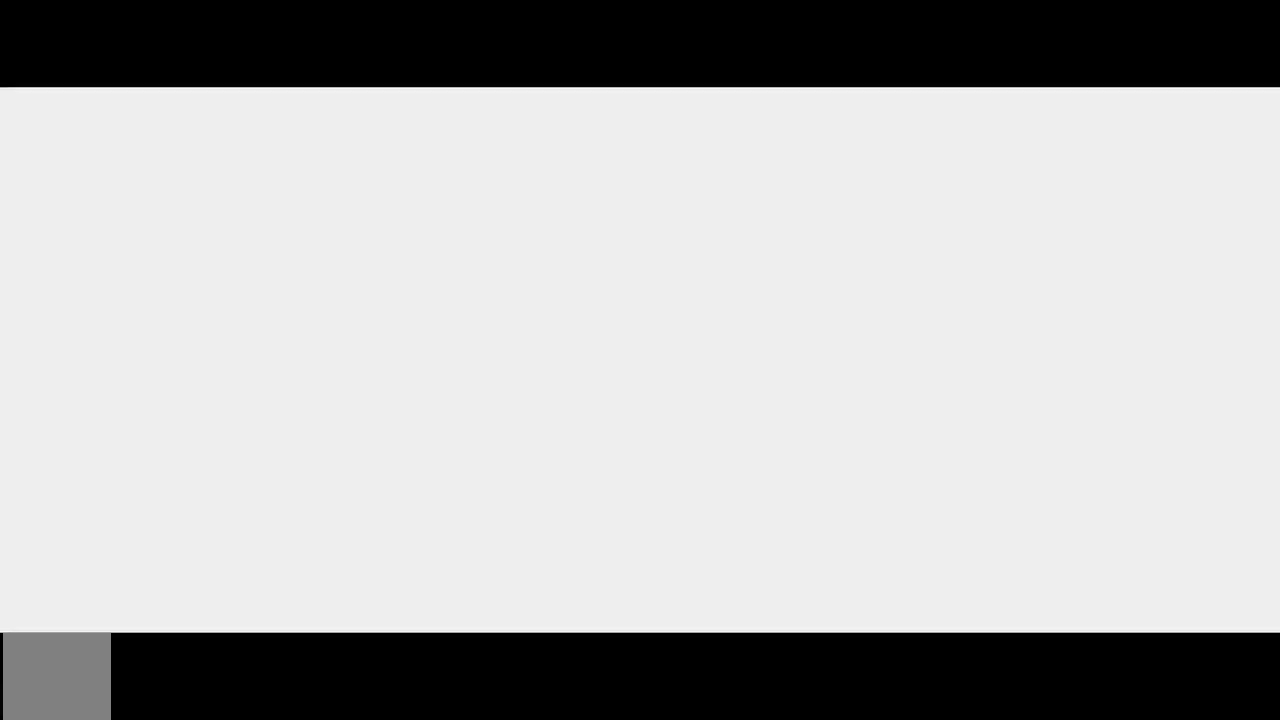
{"buttons": [], "left_stick": "down", "right_stick": "center"}
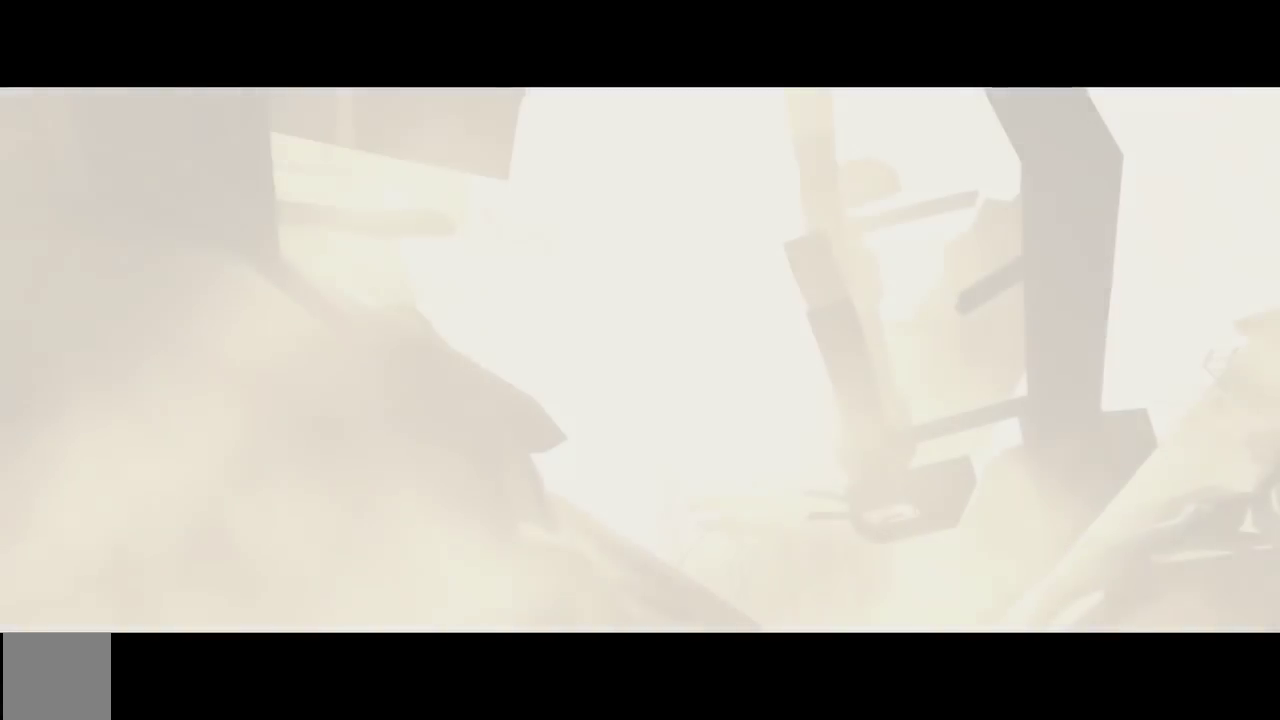
{"buttons": [], "left_stick": "down", "right_stick": "center"}
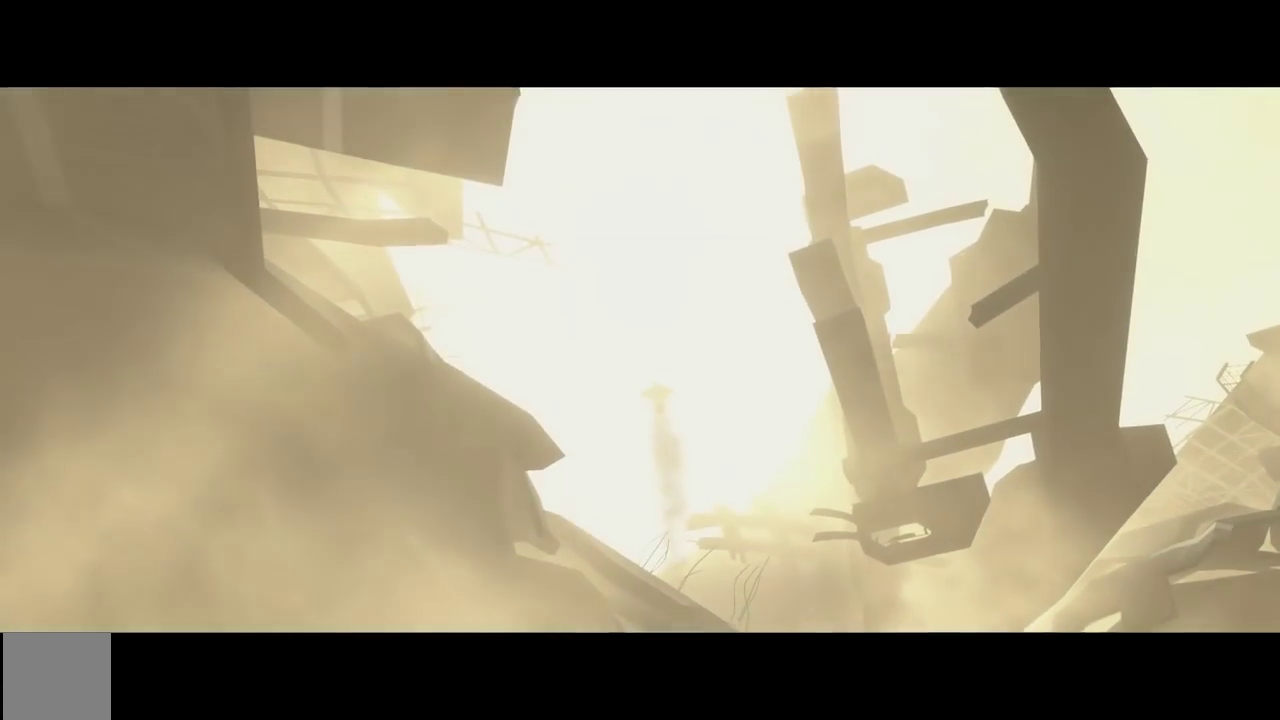
{"buttons": [], "left_stick": "down", "right_stick": "center"}
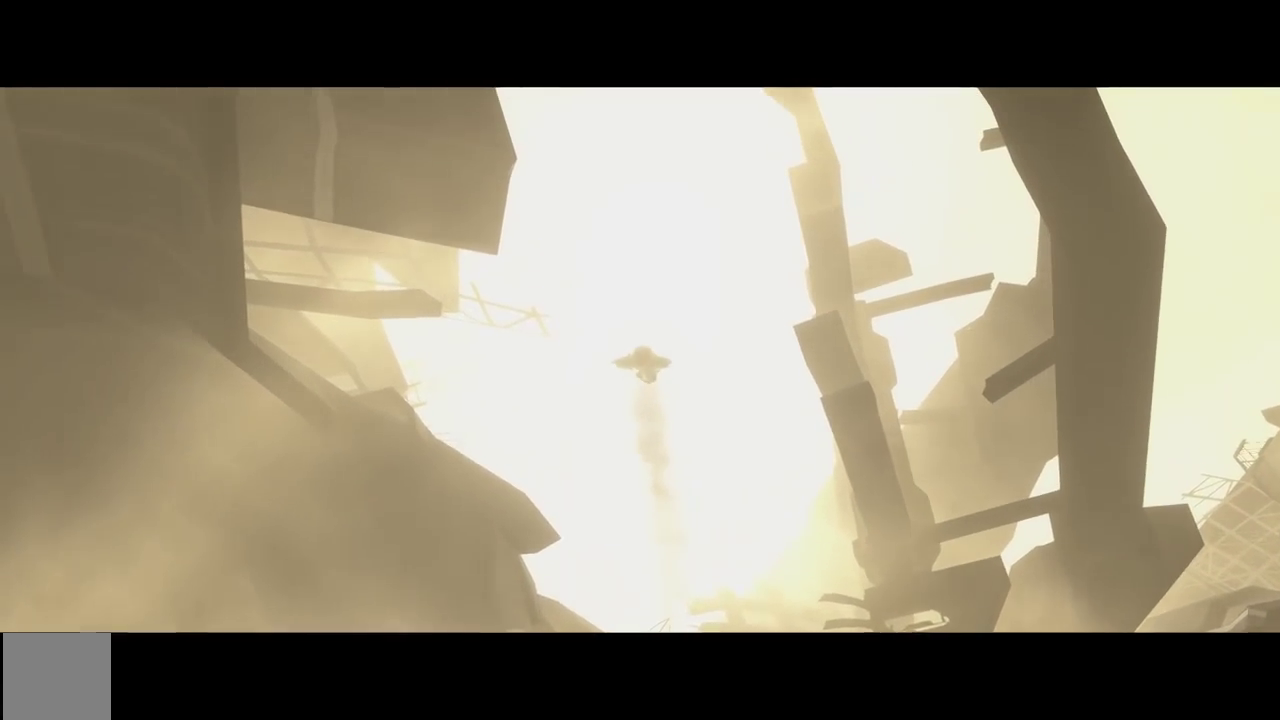
{"buttons": [], "left_stick": "down", "right_stick": "center"}
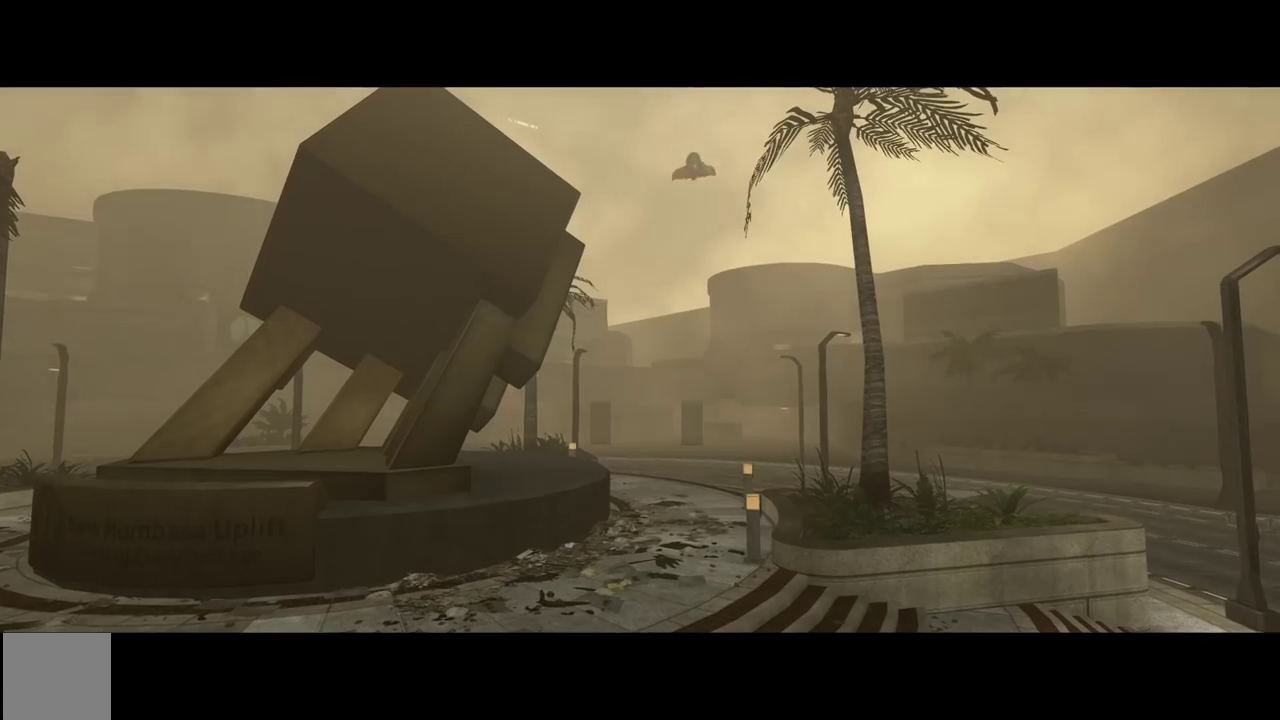
{"buttons": [], "left_stick": "down", "right_stick": "center"}
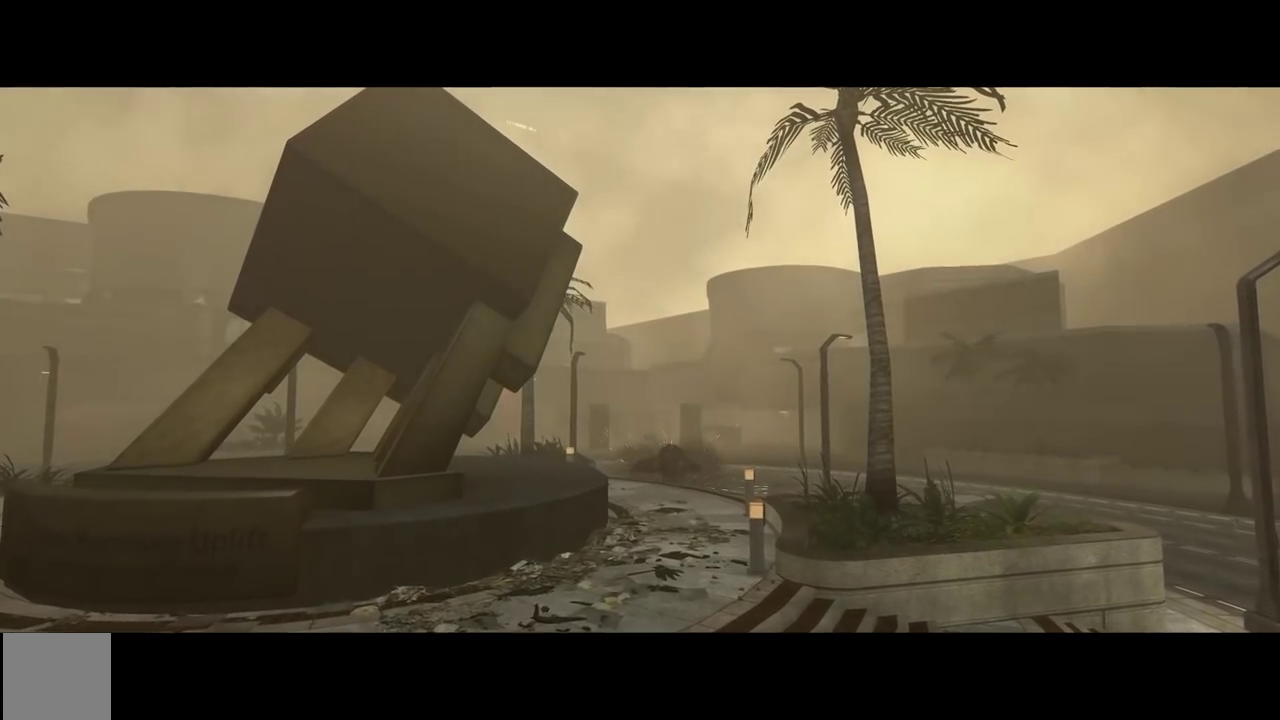
{"buttons": [], "left_stick": "down", "right_stick": "center"}
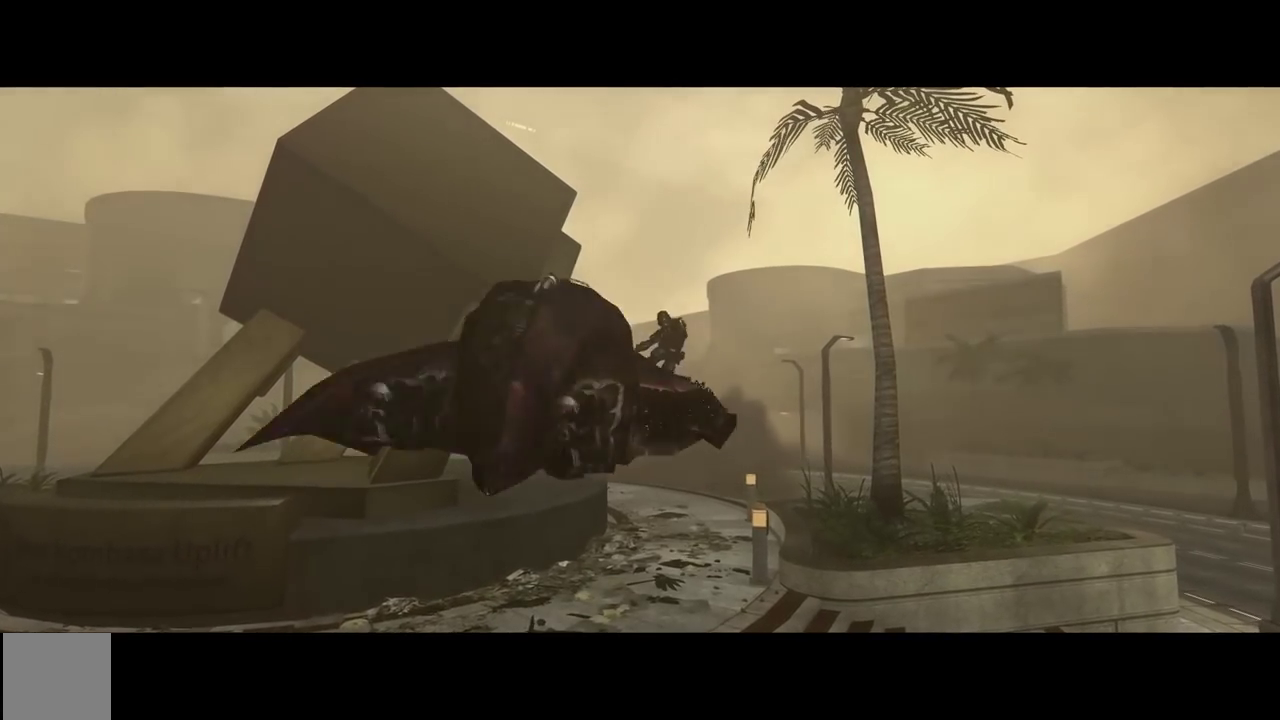
{"buttons": [], "left_stick": "down", "right_stick": "center"}
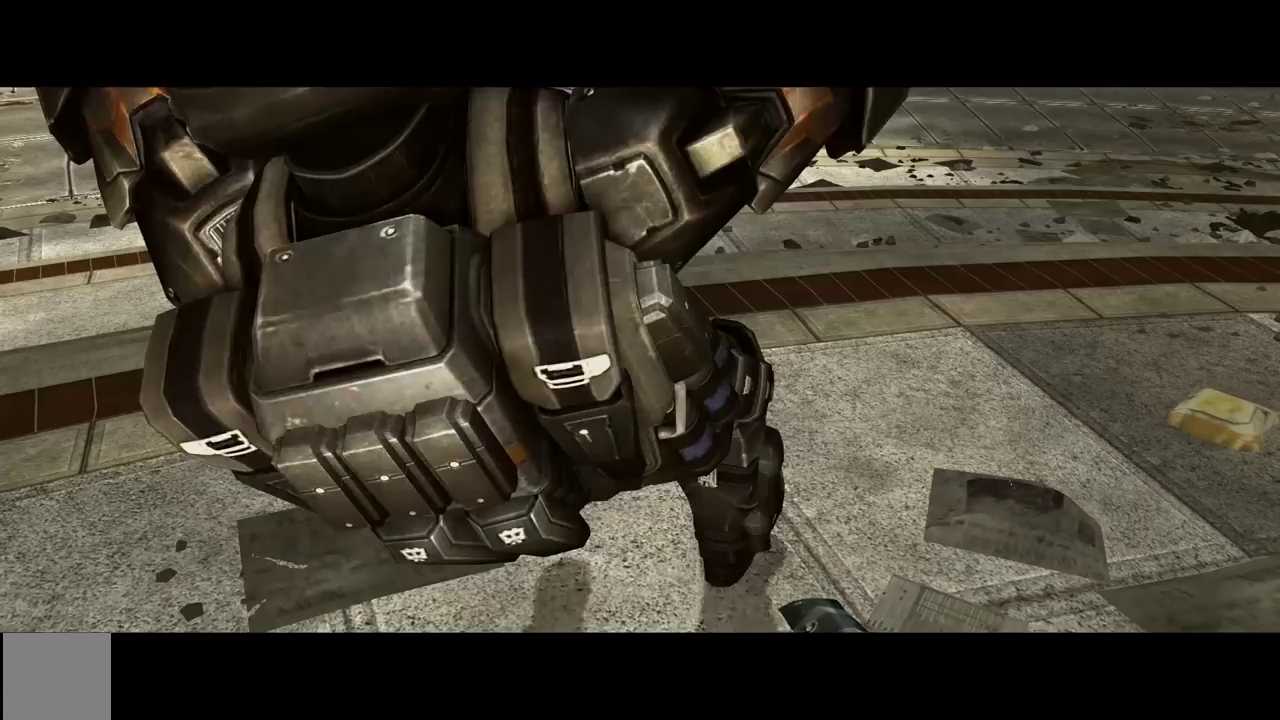
{"buttons": [], "left_stick": "down", "right_stick": "center"}
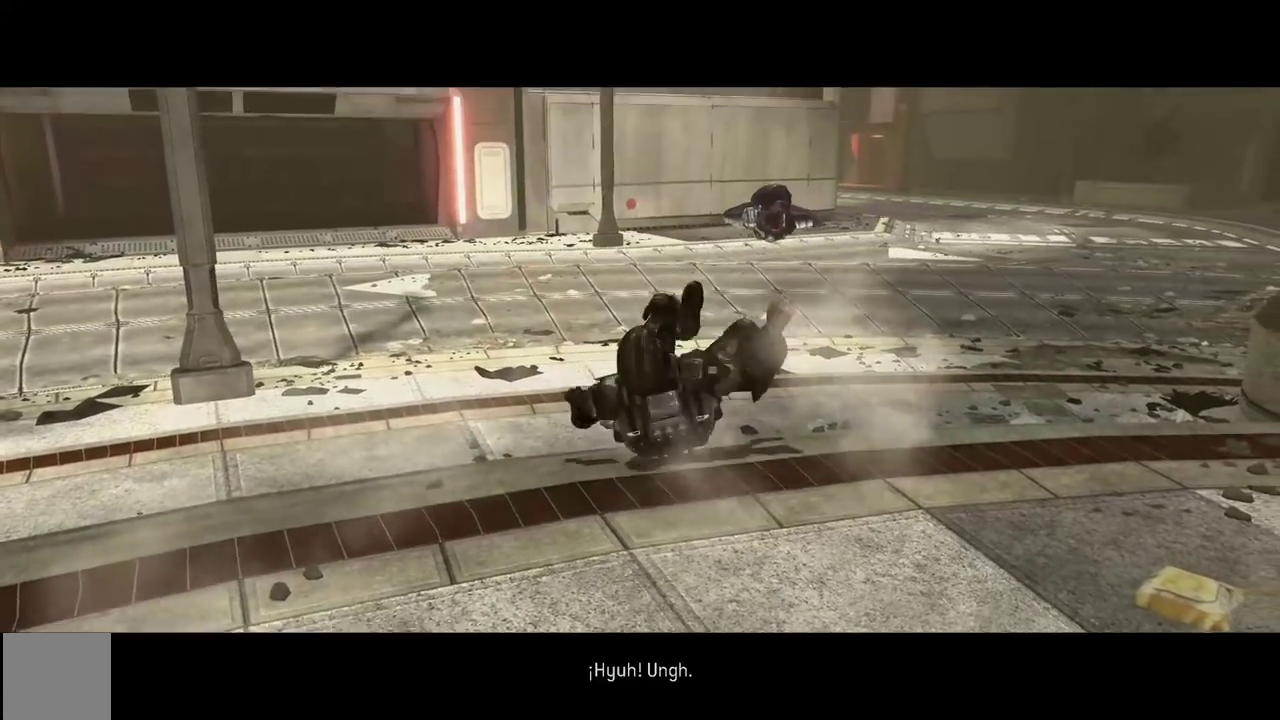
{"buttons": [], "left_stick": "down", "right_stick": "center"}
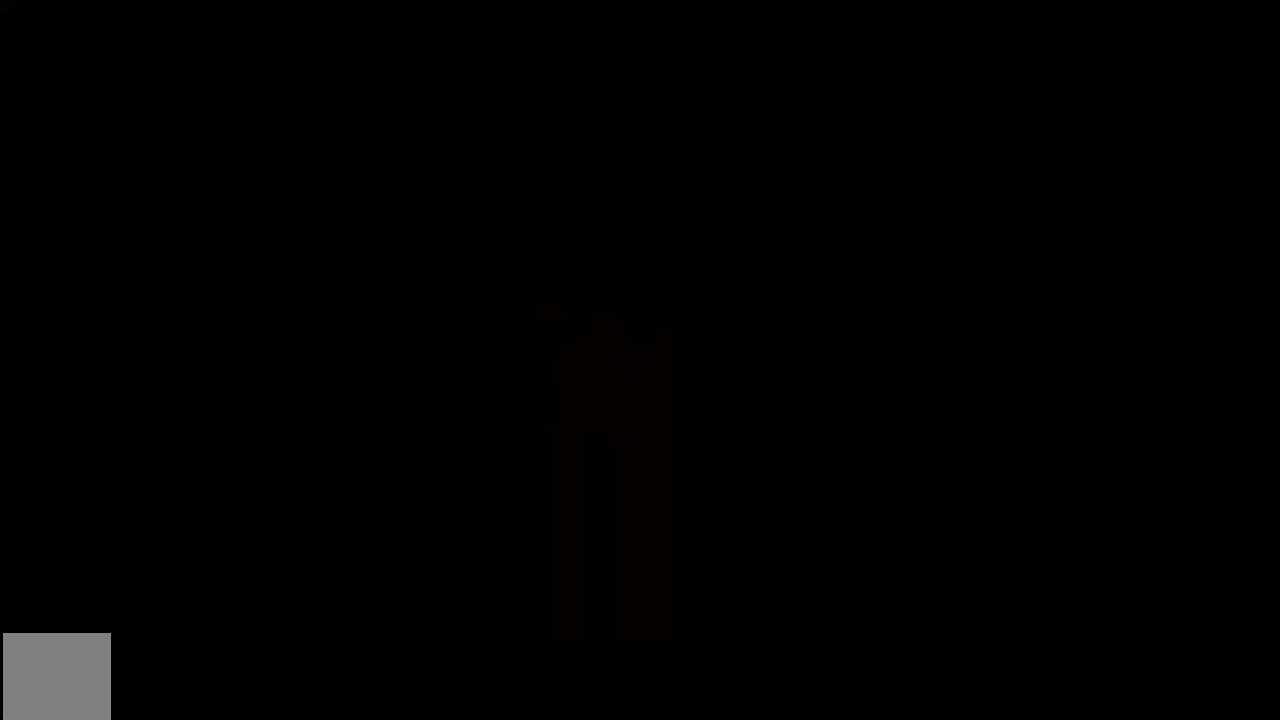
{"buttons": [], "left_stick": "down", "right_stick": "center"}
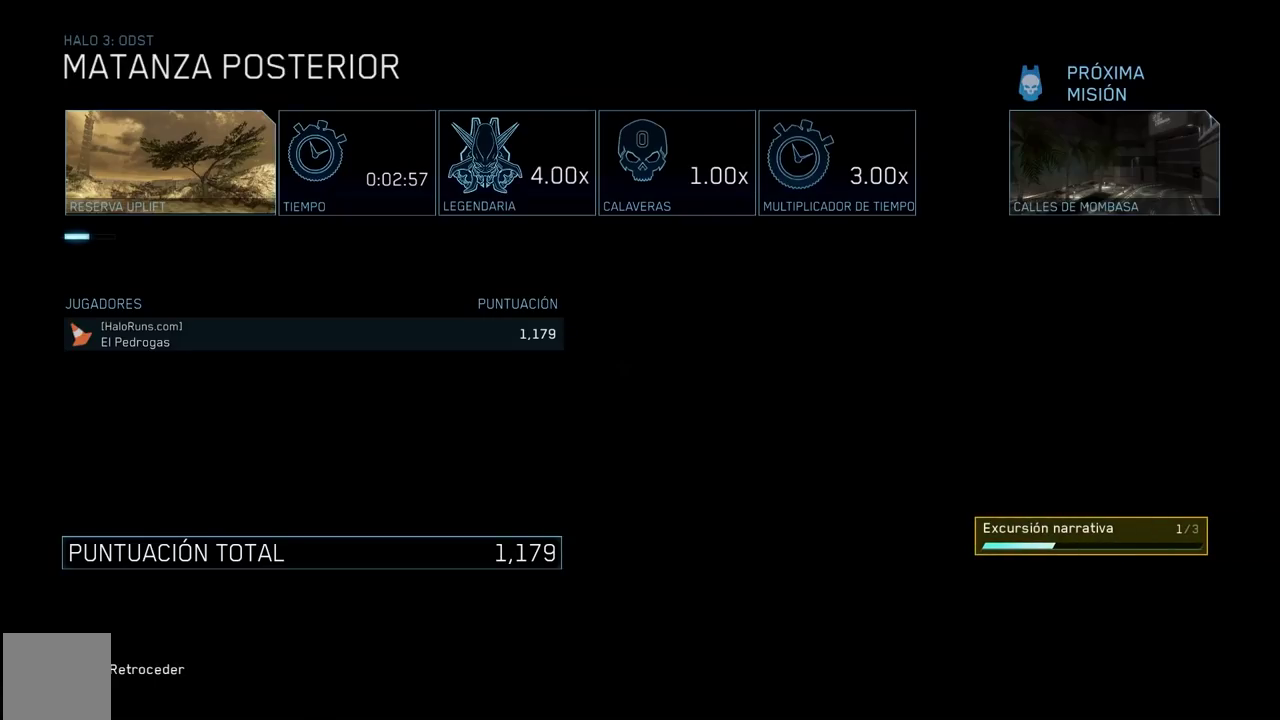
{"buttons": [], "left_stick": "down", "right_stick": "center"}
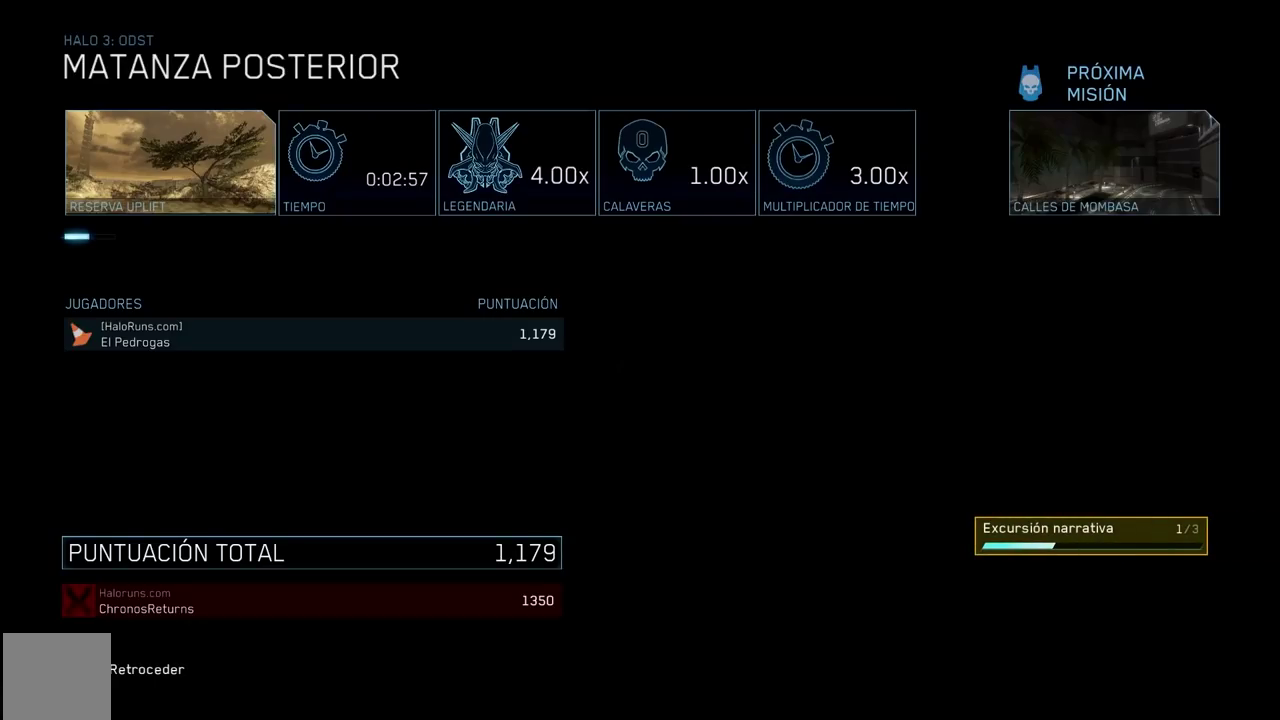
{"buttons": [], "left_stick": "down", "right_stick": "center"}
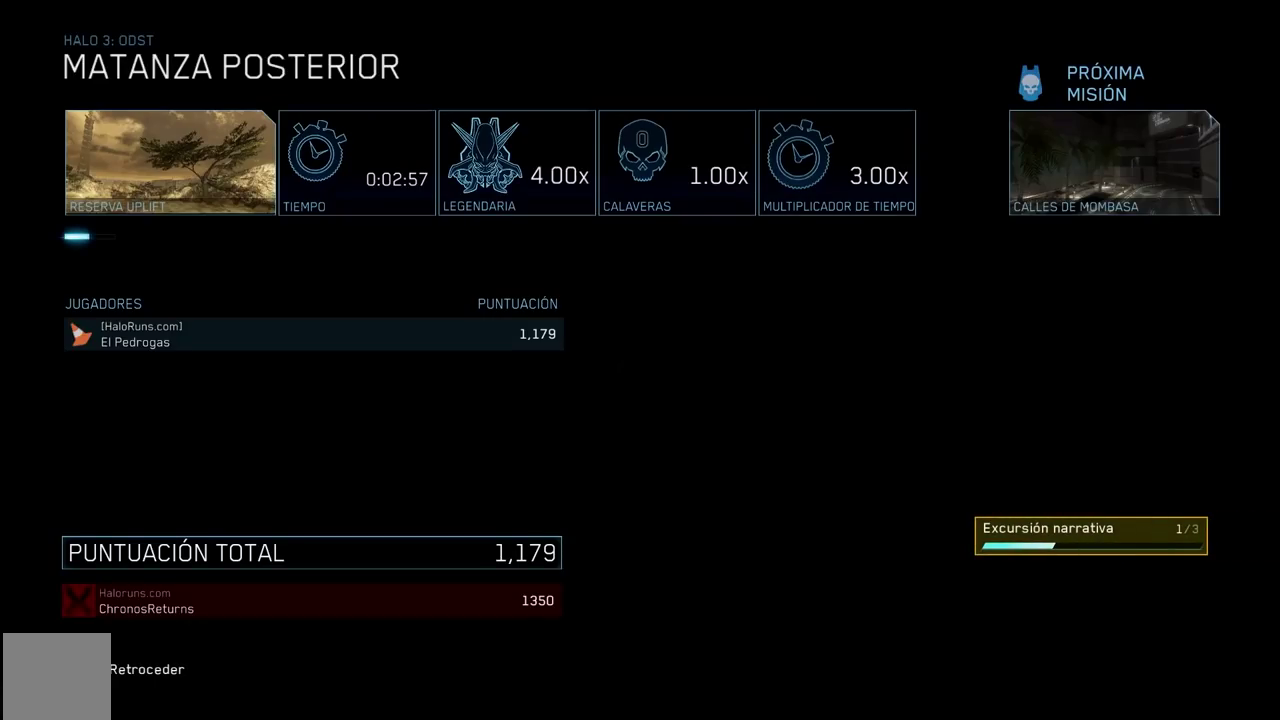
{"buttons": [], "left_stick": "down", "right_stick": "center"}
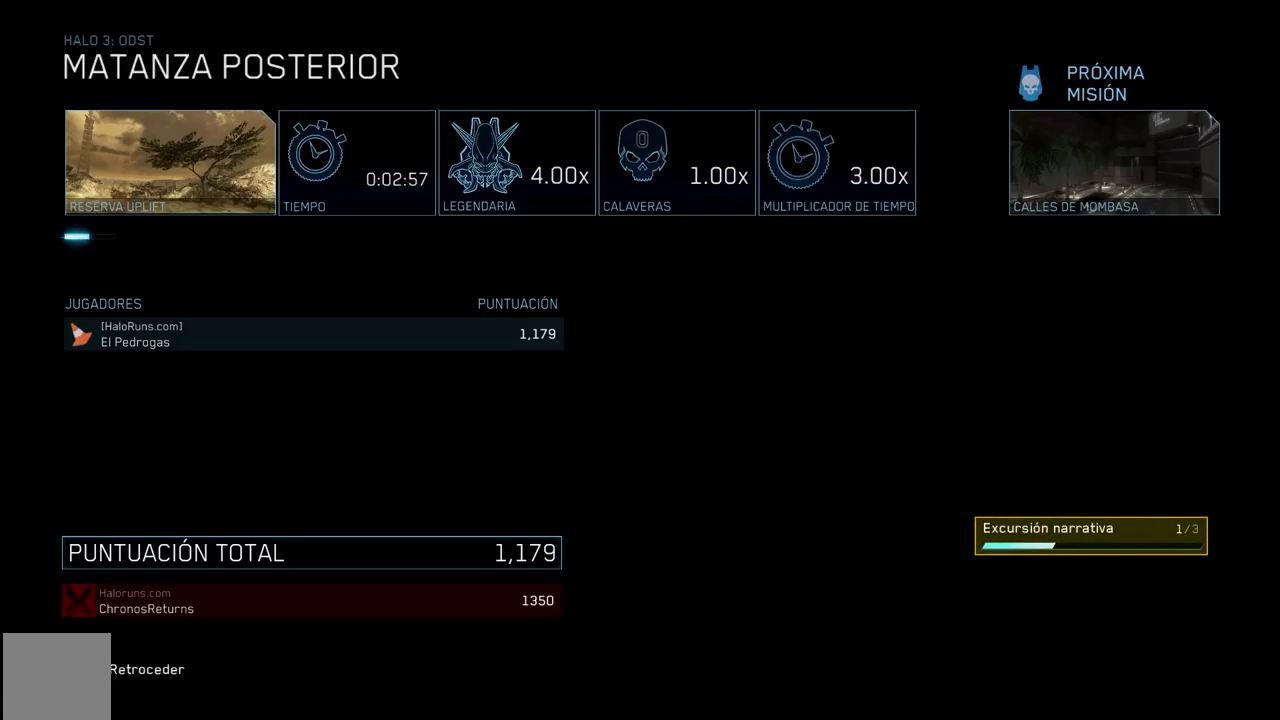
{"buttons": [], "left_stick": "down", "right_stick": "center"}
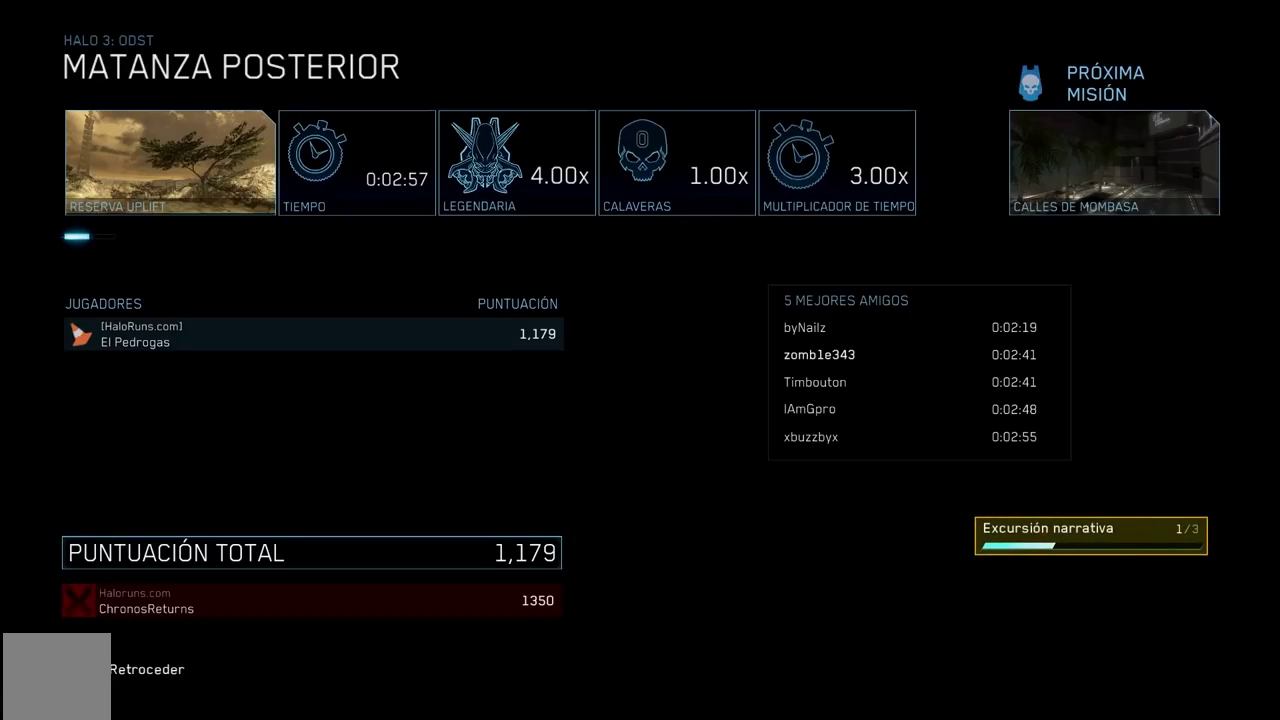
{"buttons": [], "left_stick": "down", "right_stick": "center"}